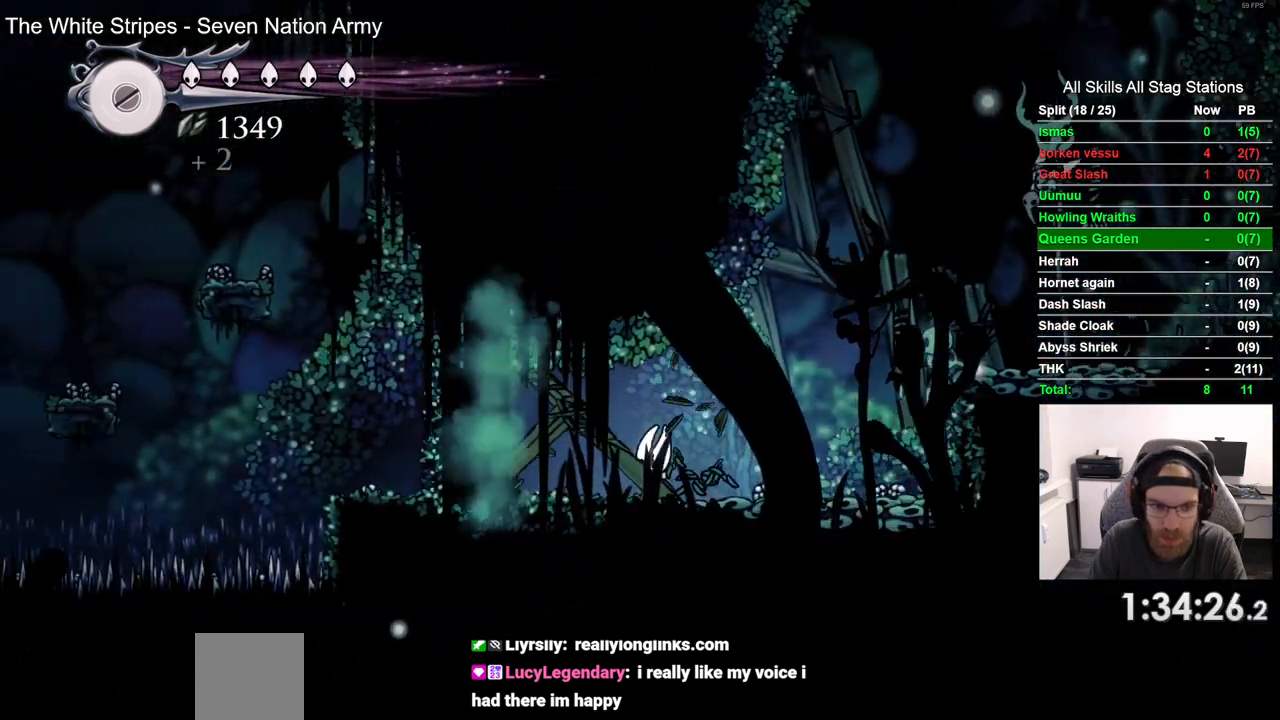
Gameplay with a controller (PlayStation layout); each line is a JSON object with the inputs held at the frame after it (dt_ms = milliseconds from this image to that frame). "events" lists button and stick changes between this image and that frame as [ms after this image, input, new state], when the widget could be followed in between. Not read: CROSS L1 R1.
{"dt_ms": 500, "buttons": ["SQUARE"], "left_stick": "center", "right_stick": "center", "events": [[50, "DPAD_LEFT", "up"], [50, "SQUARE", "down"], [200, "SQUARE", "up"], [483, "SQUARE", "down"]]}
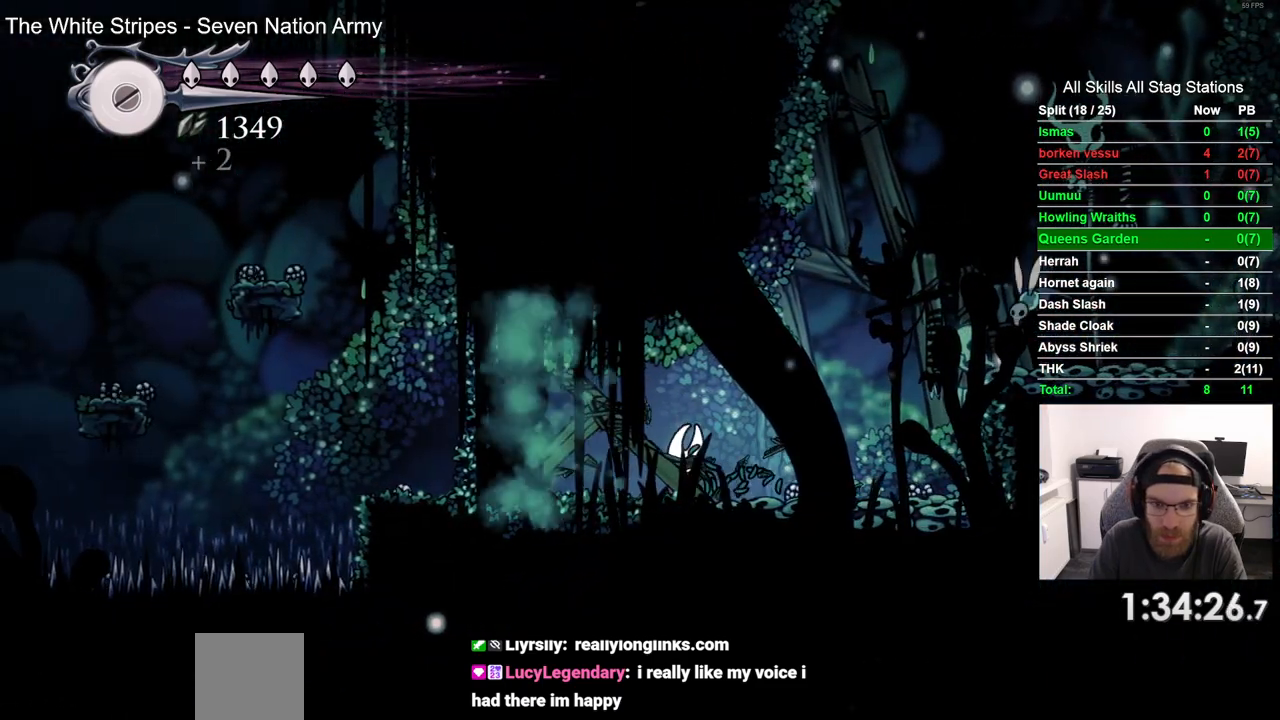
{"dt_ms": 500, "buttons": ["DPAD_LEFT"], "left_stick": "center", "right_stick": "center", "events": [[133, "DPAD_LEFT", "down"], [133, "SQUARE", "up"]]}
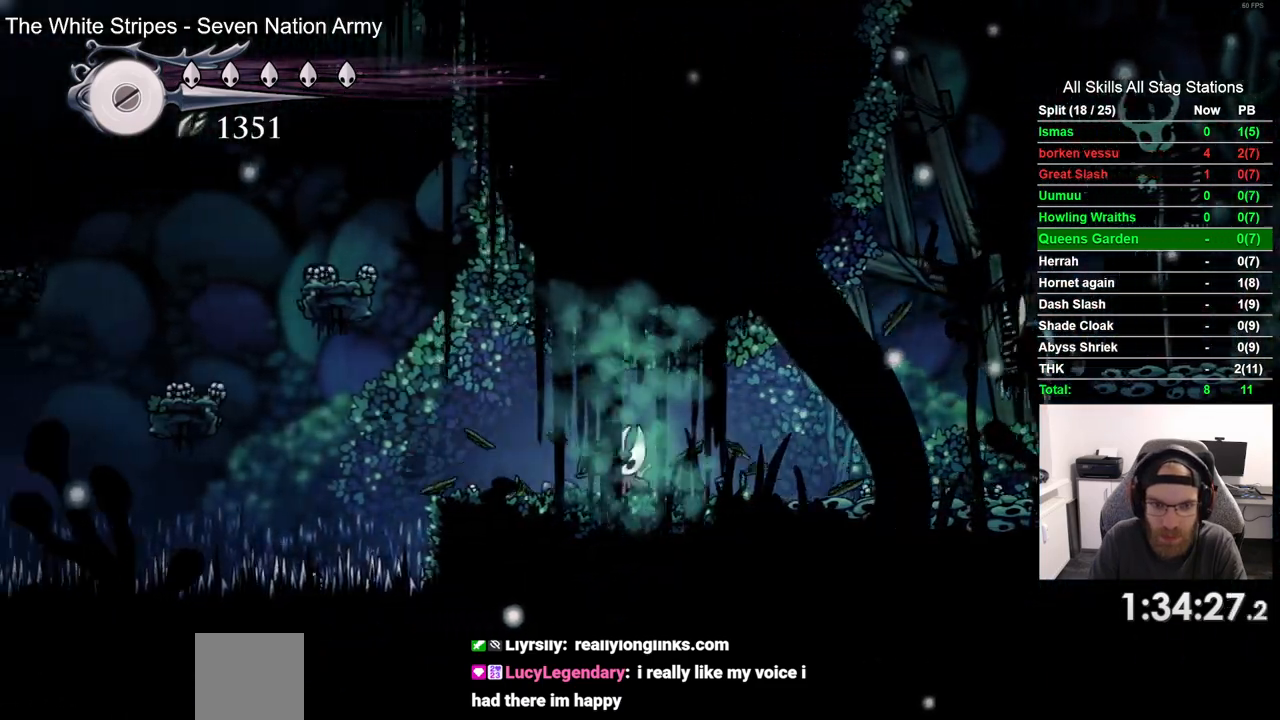
{"dt_ms": 500, "buttons": ["DPAD_LEFT"], "left_stick": "center", "right_stick": "center", "events": []}
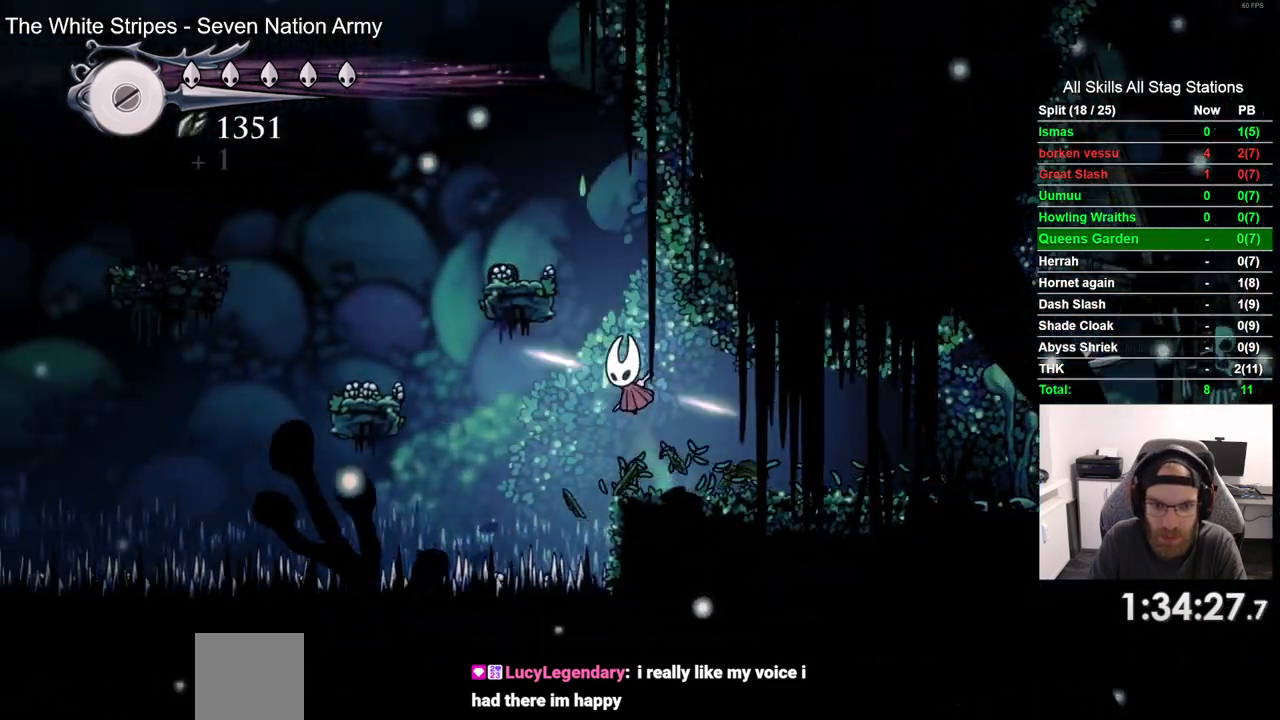
{"dt_ms": 500, "buttons": ["DPAD_LEFT"], "left_stick": "center", "right_stick": "center", "events": []}
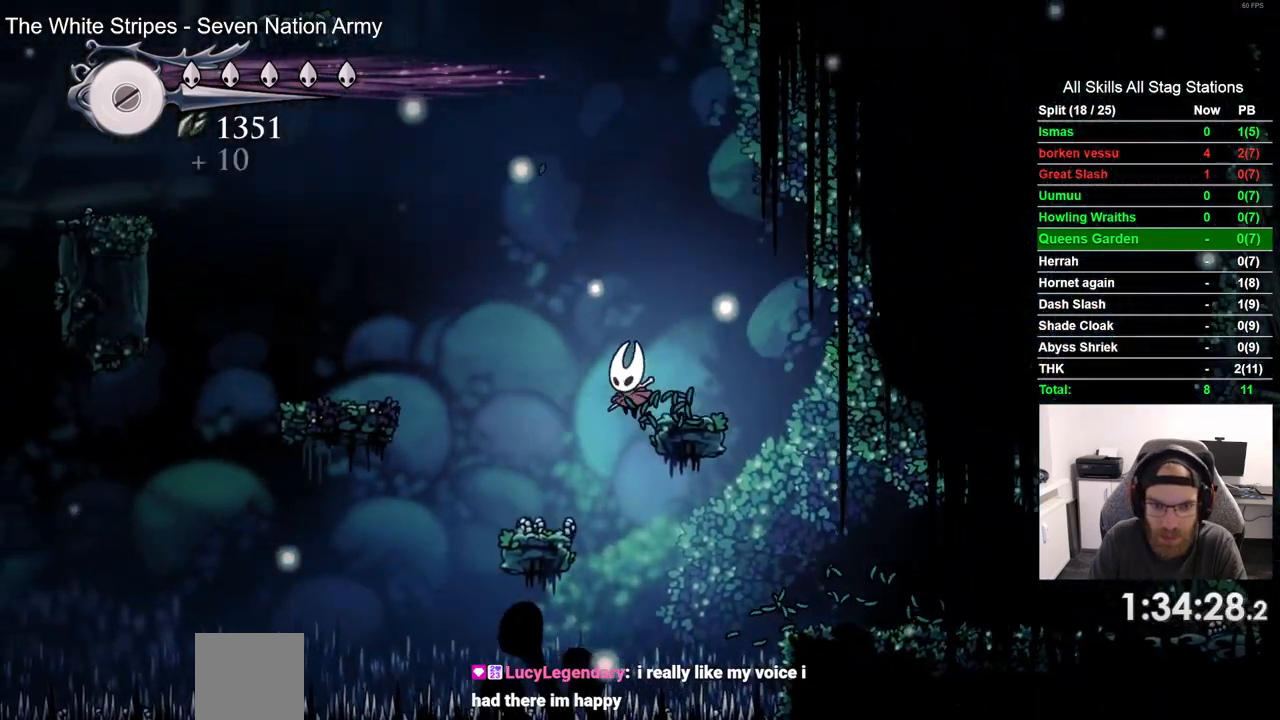
{"dt_ms": 500, "buttons": ["DPAD_LEFT"], "left_stick": "center", "right_stick": "center", "events": []}
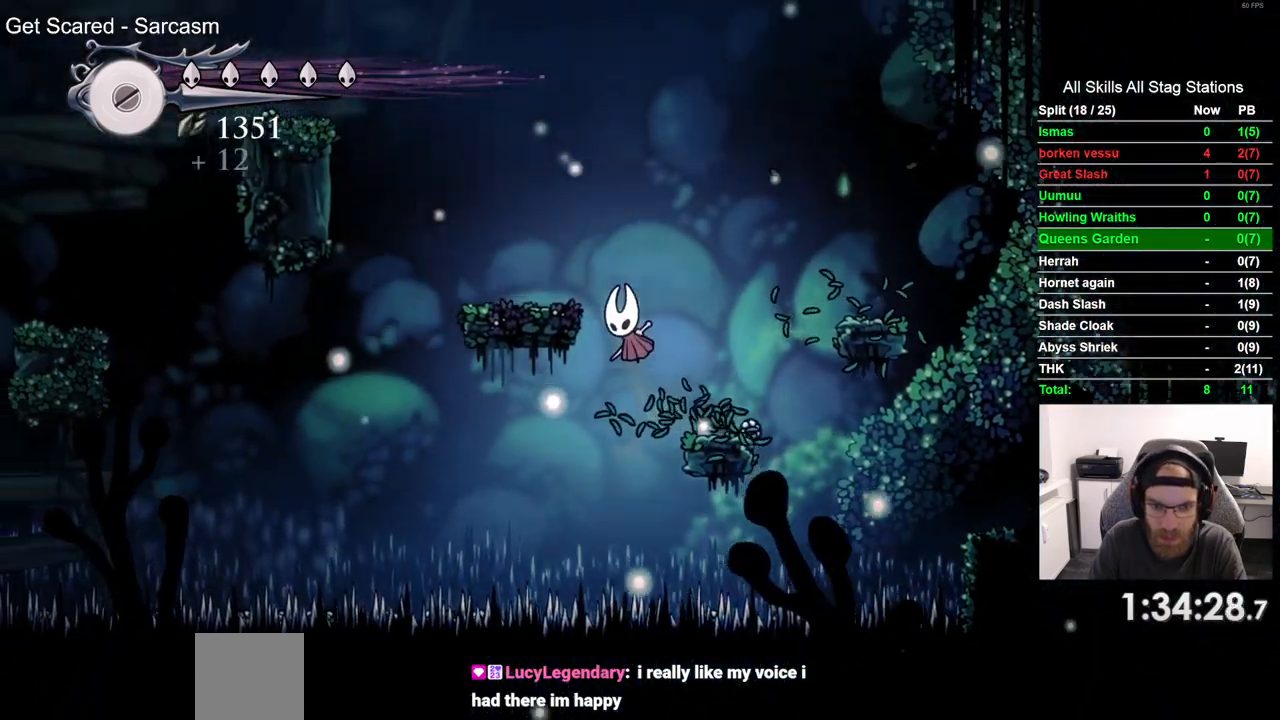
{"dt_ms": 500, "buttons": ["DPAD_LEFT"], "left_stick": "center", "right_stick": "center", "events": []}
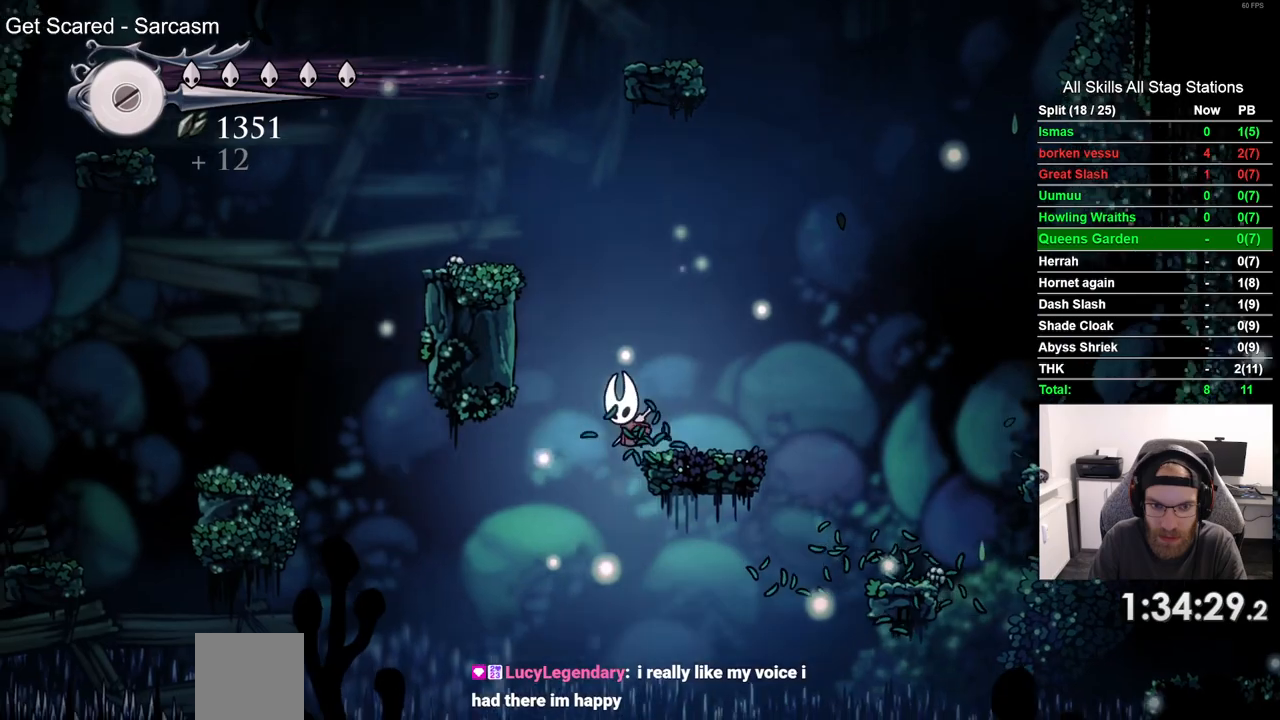
{"dt_ms": 500, "buttons": ["DPAD_LEFT"], "left_stick": "center", "right_stick": "center", "events": []}
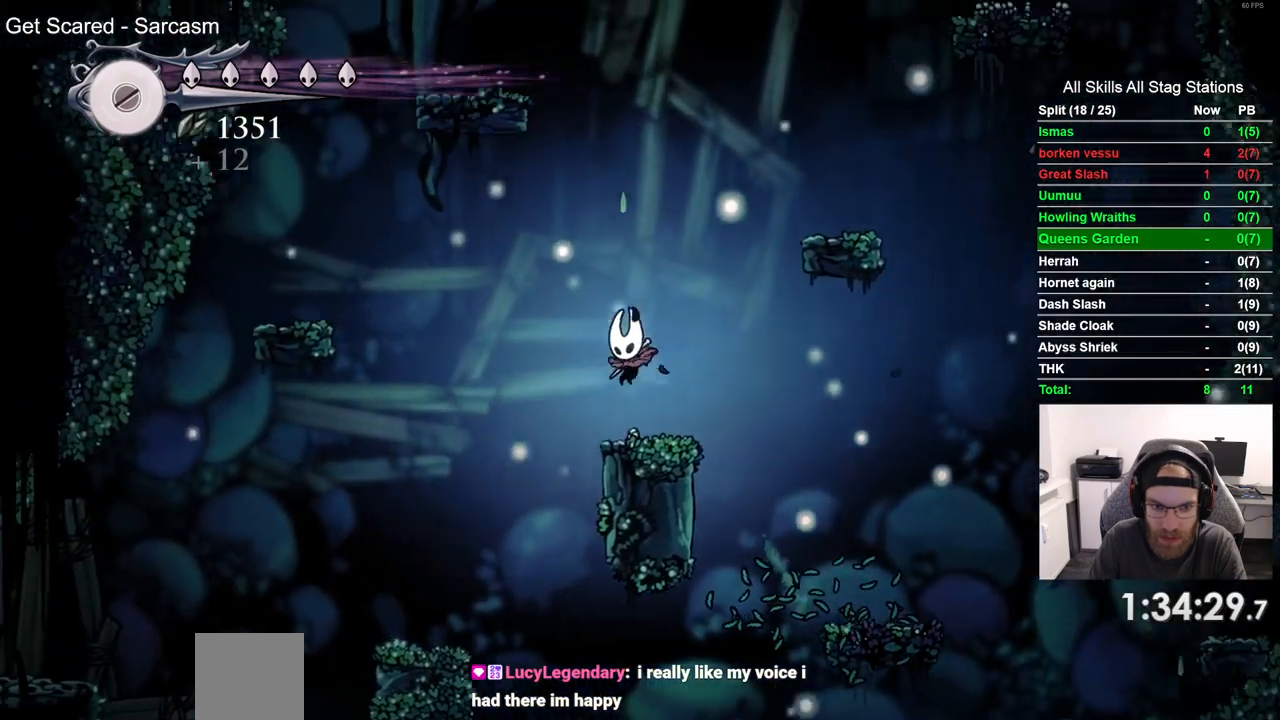
{"dt_ms": 500, "buttons": ["DPAD_LEFT"], "left_stick": "center", "right_stick": "center", "events": []}
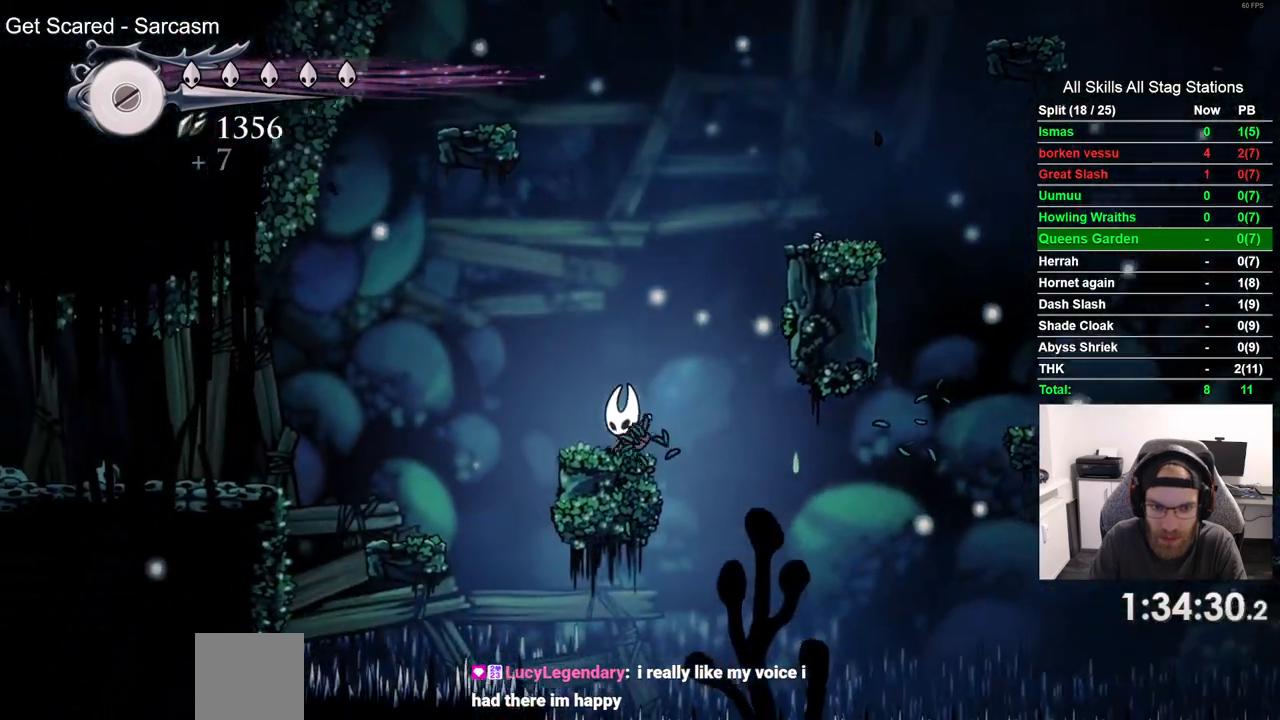
{"dt_ms": 500, "buttons": ["DPAD_LEFT"], "left_stick": "center", "right_stick": "center", "events": []}
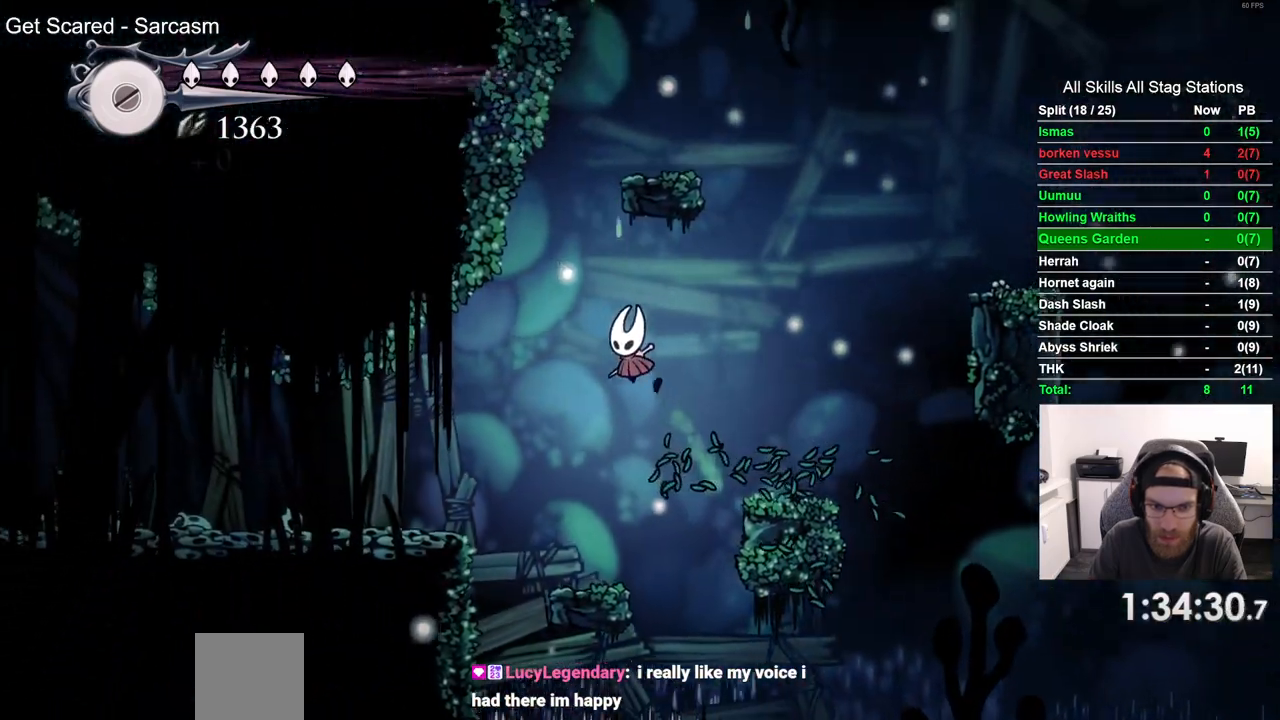
{"dt_ms": 500, "buttons": ["DPAD_LEFT"], "left_stick": "center", "right_stick": "center", "events": [[167, "R2", "down"], [400, "R2", "up"]]}
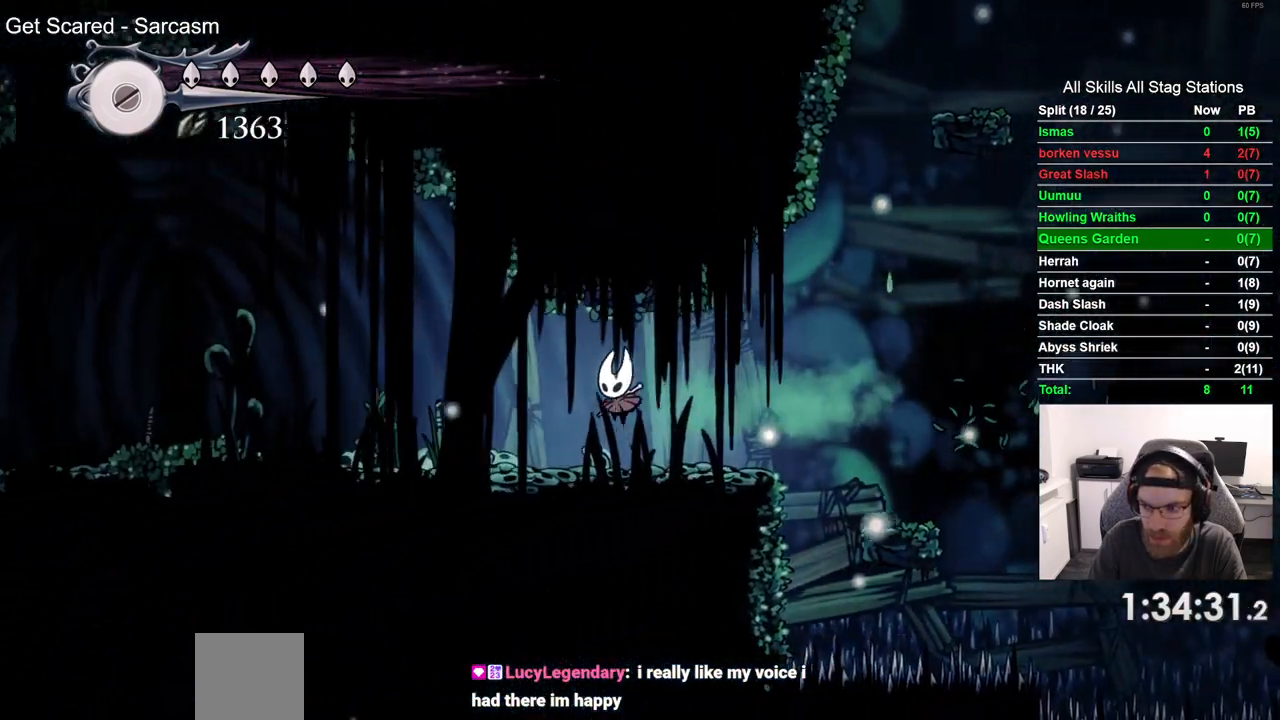
{"dt_ms": 500, "buttons": ["DPAD_LEFT"], "left_stick": "center", "right_stick": "center", "events": [[267, "R2", "down"], [467, "R2", "up"]]}
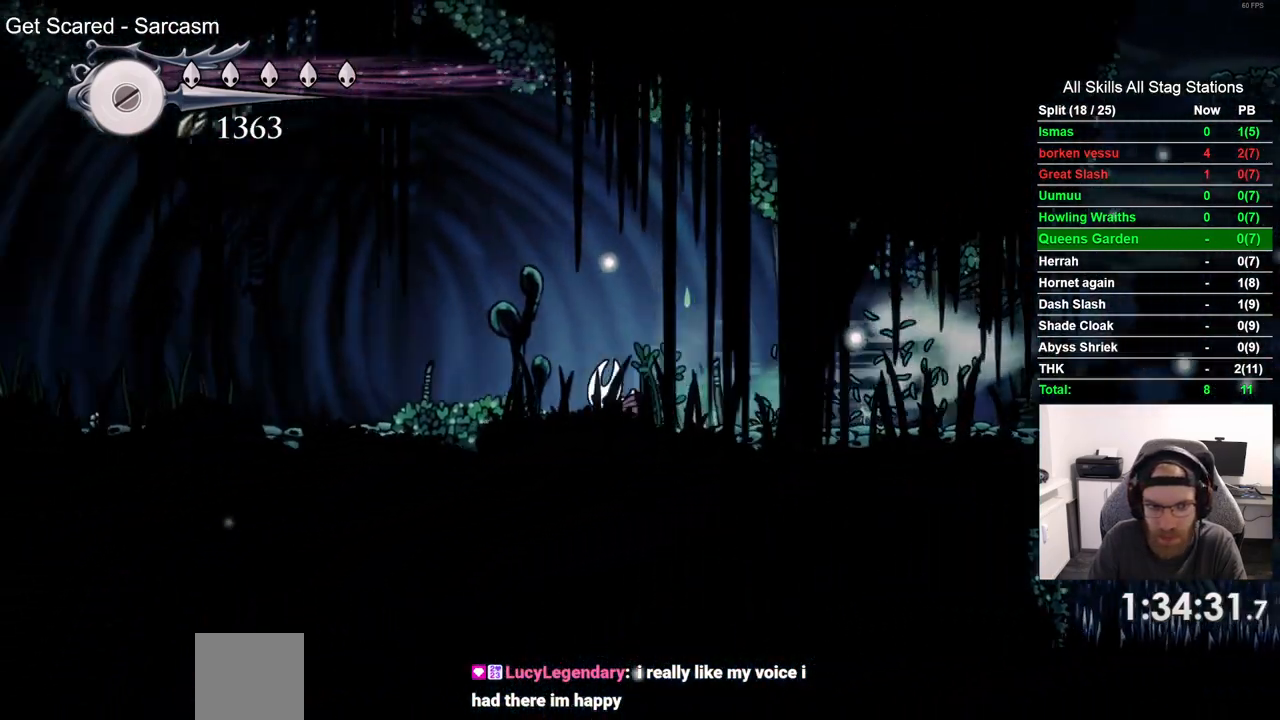
{"dt_ms": 500, "buttons": ["R2", "DPAD_LEFT"], "left_stick": "center", "right_stick": "center", "events": [[367, "R2", "down"]]}
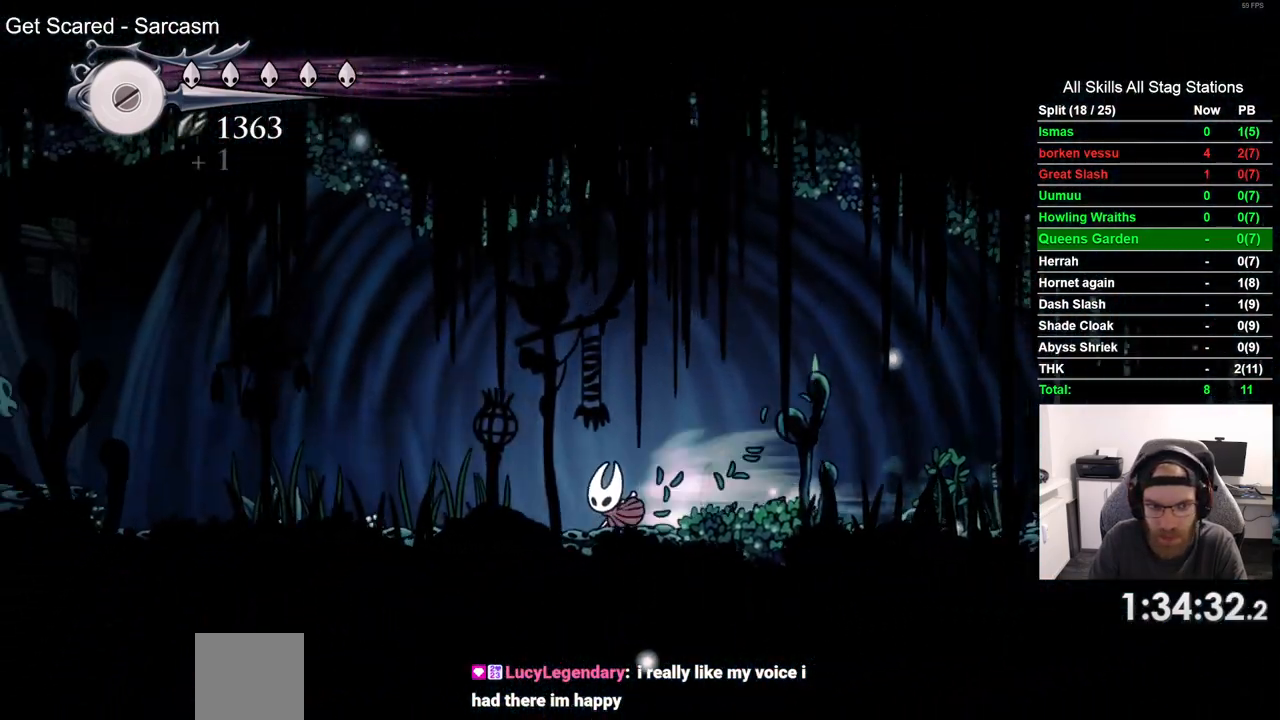
{"dt_ms": 500, "buttons": ["DPAD_LEFT"], "left_stick": "center", "right_stick": "center", "events": [[50, "R2", "up"]]}
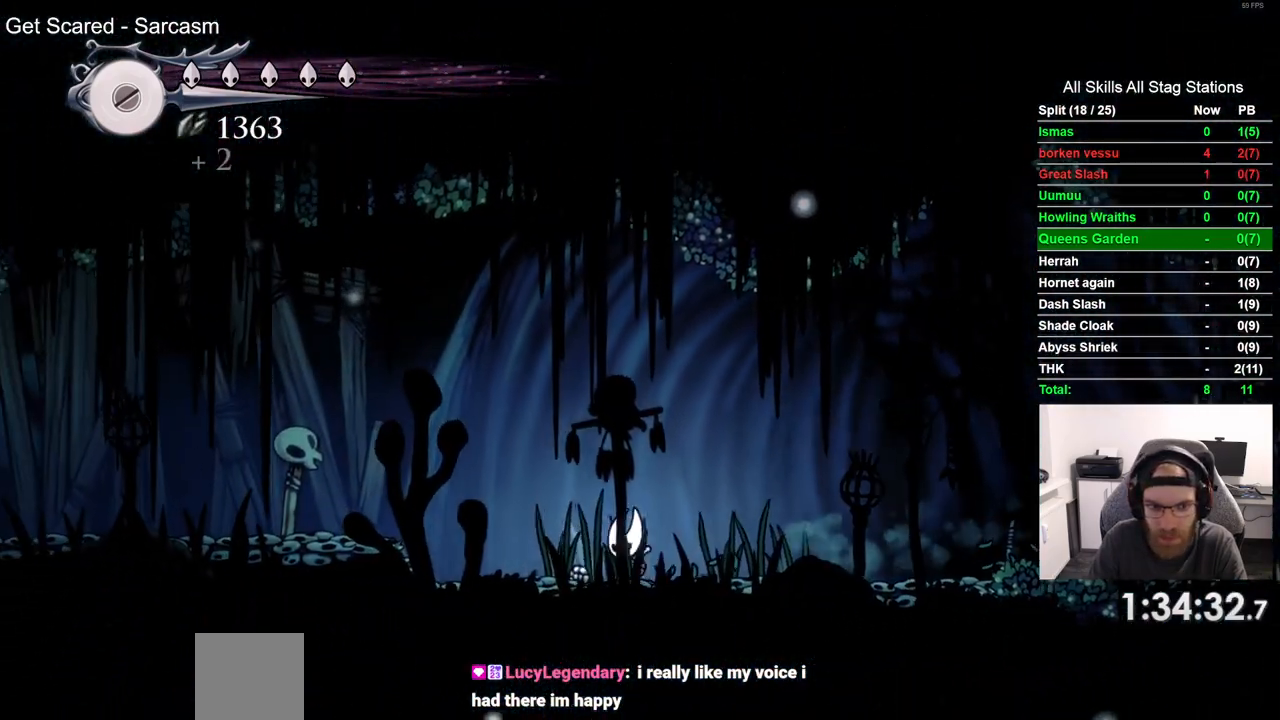
{"dt_ms": 500, "buttons": ["R2", "DPAD_LEFT"], "left_stick": "center", "right_stick": "center", "events": [[367, "R2", "down"]]}
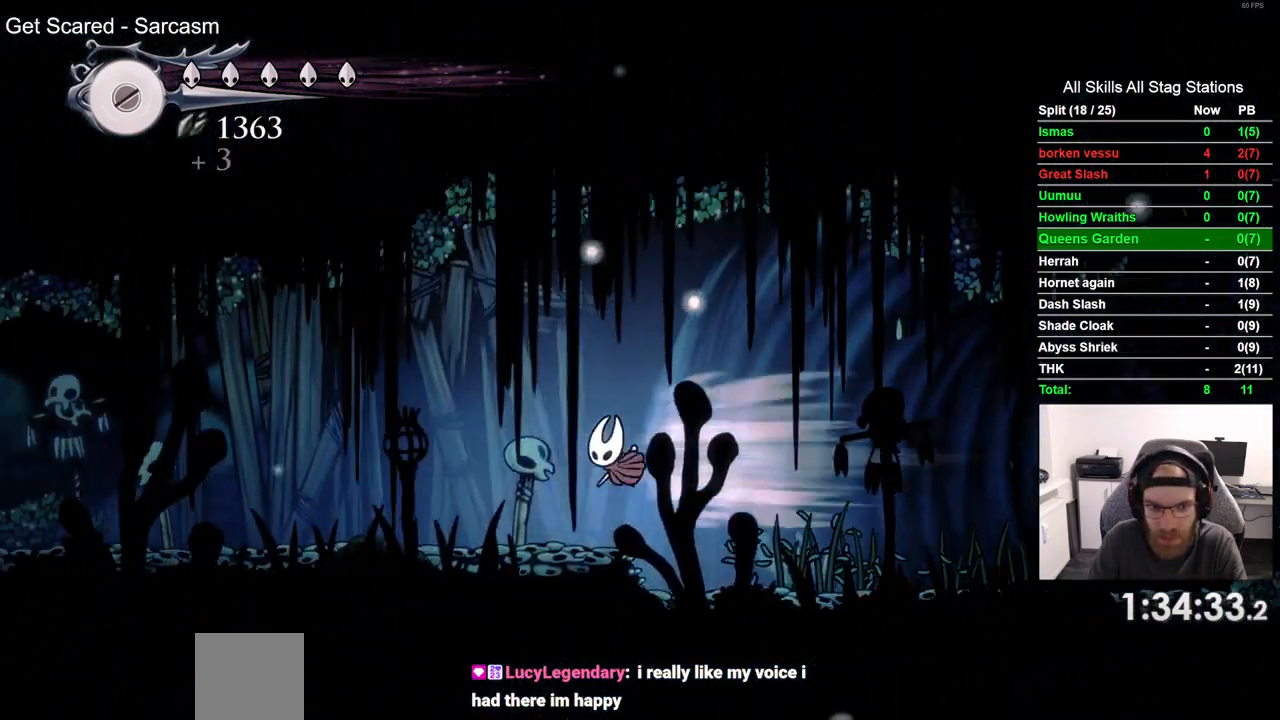
{"dt_ms": 500, "buttons": ["R2", "DPAD_LEFT"], "left_stick": "center", "right_stick": "center", "events": [[67, "R2", "up"], [383, "R2", "down"]]}
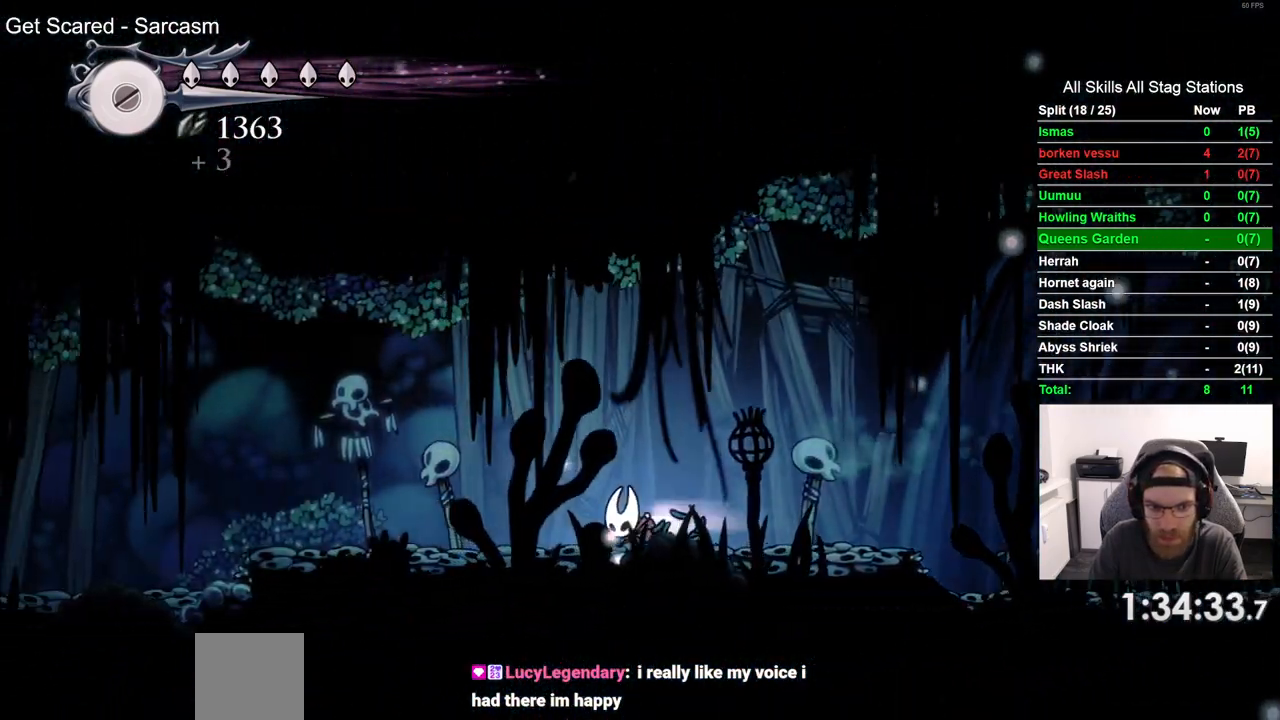
{"dt_ms": 500, "buttons": ["R2", "DPAD_LEFT"], "left_stick": "center", "right_stick": "center", "events": [[67, "R2", "up"], [500, "R2", "down"]]}
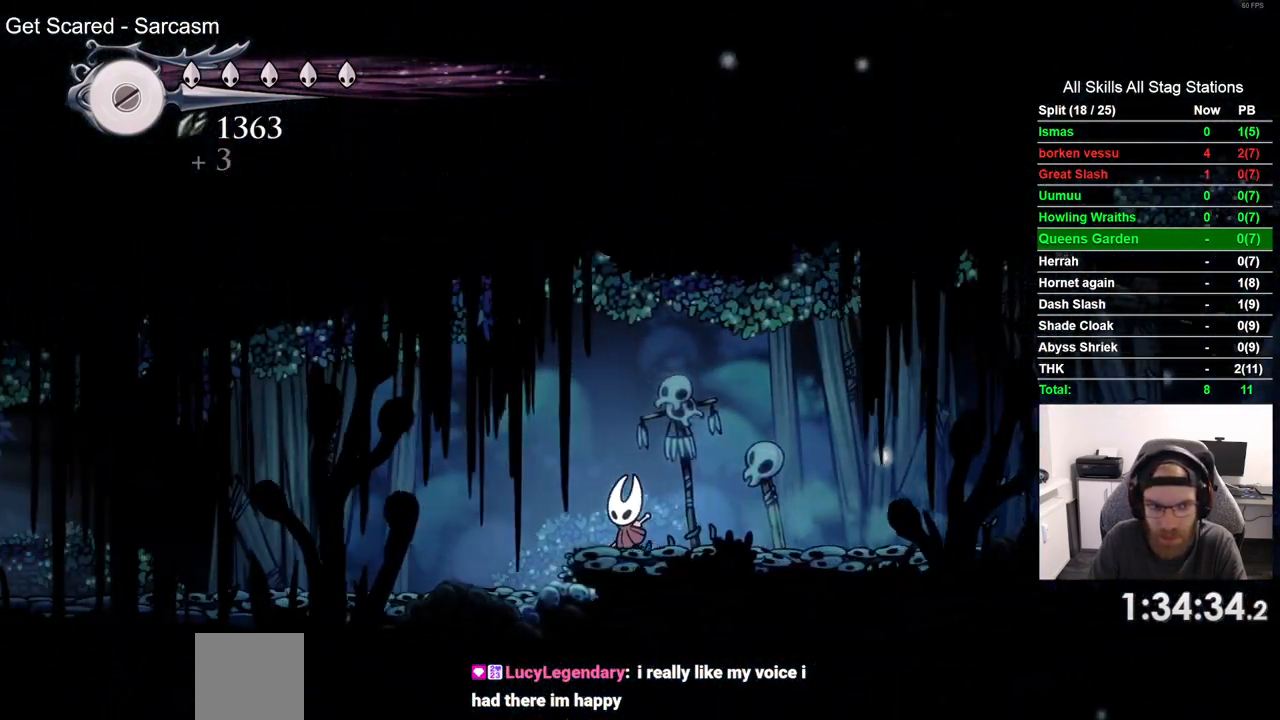
{"dt_ms": 500, "buttons": ["DPAD_LEFT"], "left_stick": "center", "right_stick": "center", "events": [[167, "R2", "up"]]}
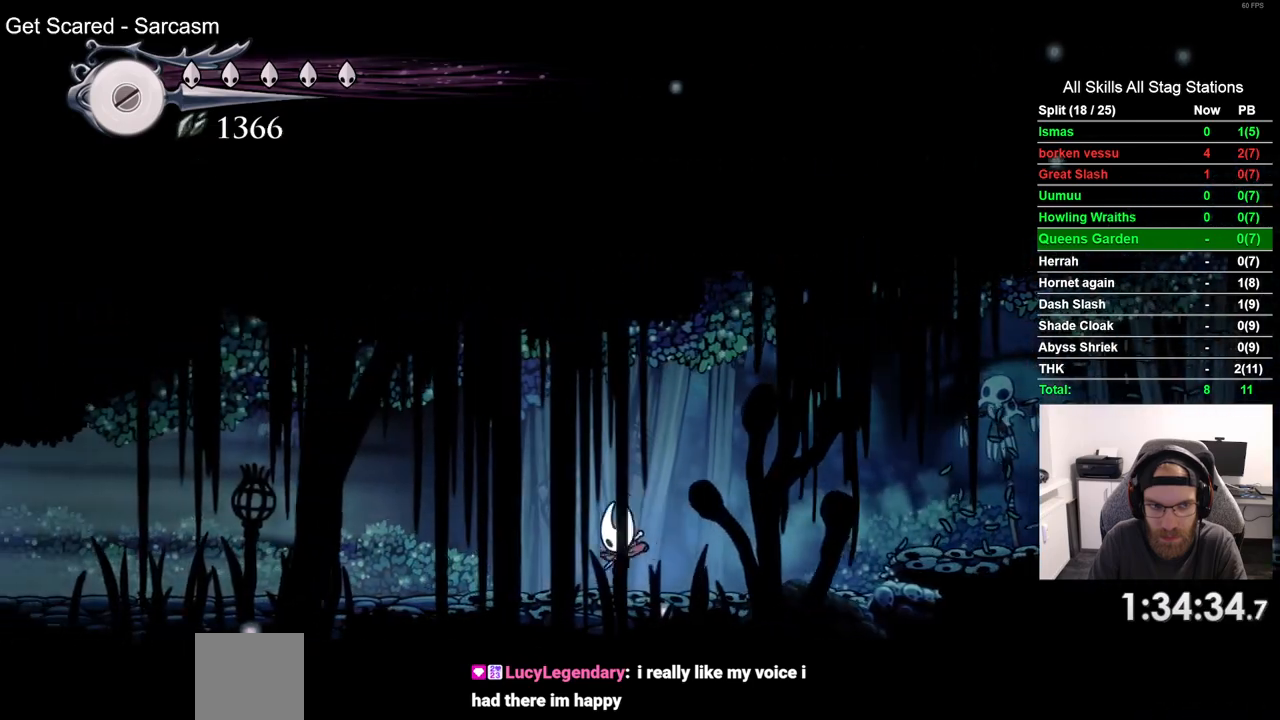
{"dt_ms": 500, "buttons": ["DPAD_LEFT"], "left_stick": "center", "right_stick": "center", "events": [[50, "R2", "down"], [217, "R2", "up"]]}
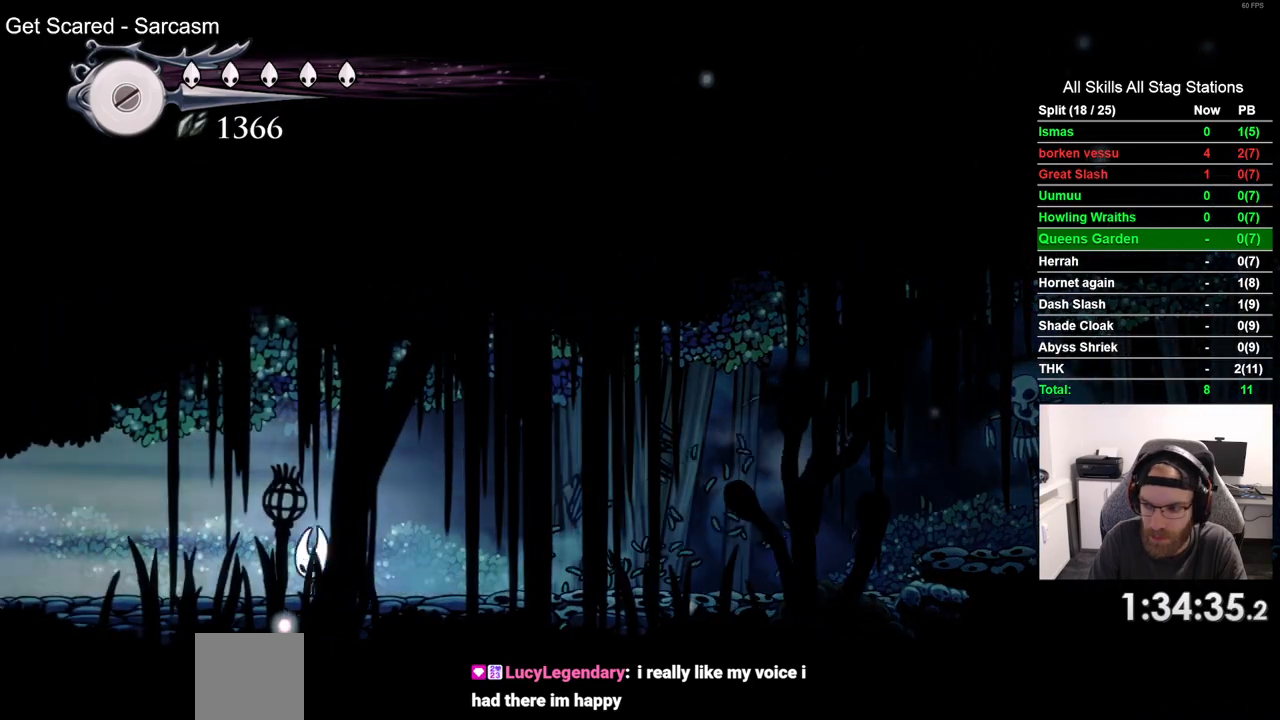
{"dt_ms": 500, "buttons": ["DPAD_LEFT"], "left_stick": "center", "right_stick": "center", "events": [[200, "R2", "down"], [400, "R2", "up"]]}
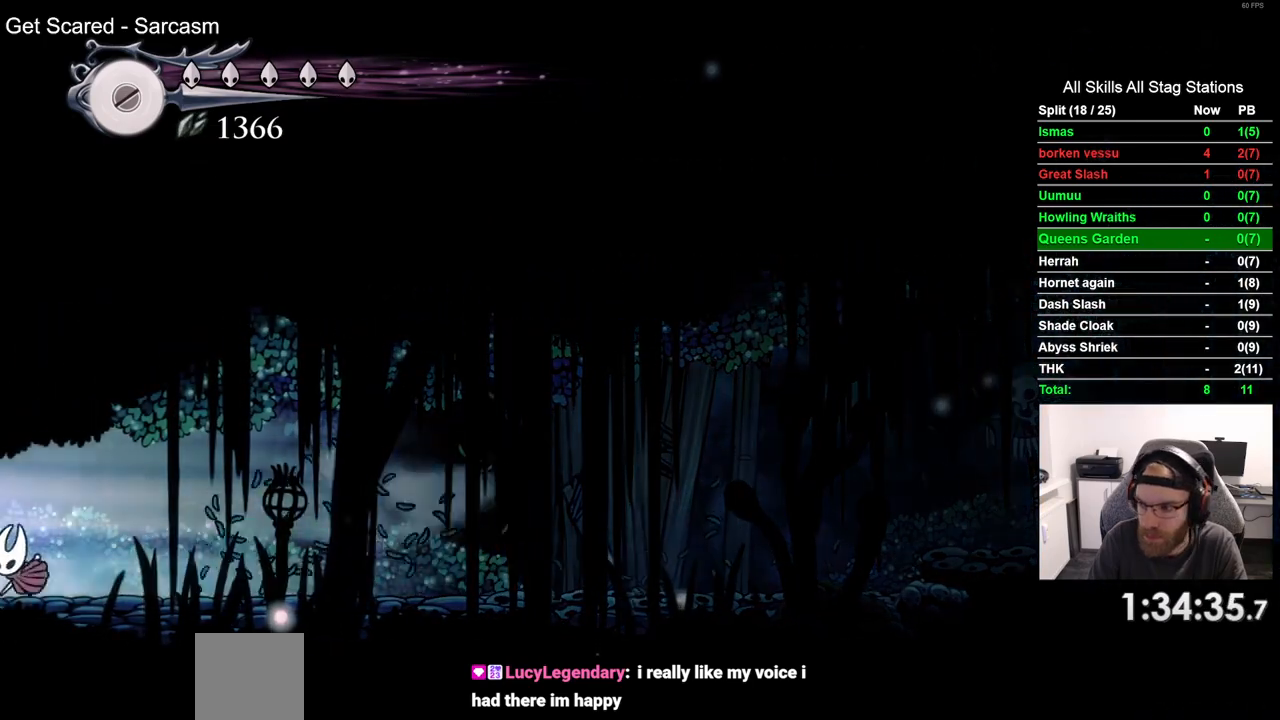
{"dt_ms": 500, "buttons": ["R2", "DPAD_LEFT"], "left_stick": "center", "right_stick": "center", "events": [[317, "R2", "down"]]}
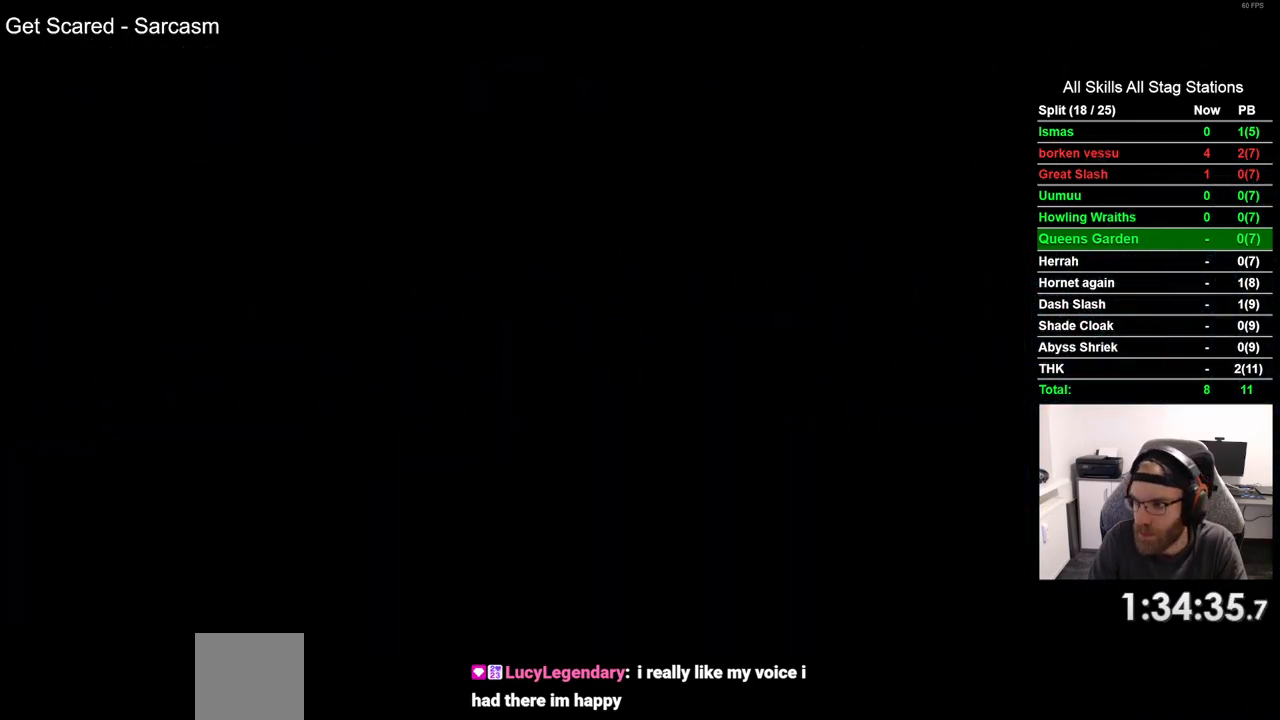
{"dt_ms": 500, "buttons": [], "left_stick": "center", "right_stick": "center", "events": [[17, "R2", "up"], [83, "DPAD_LEFT", "up"]]}
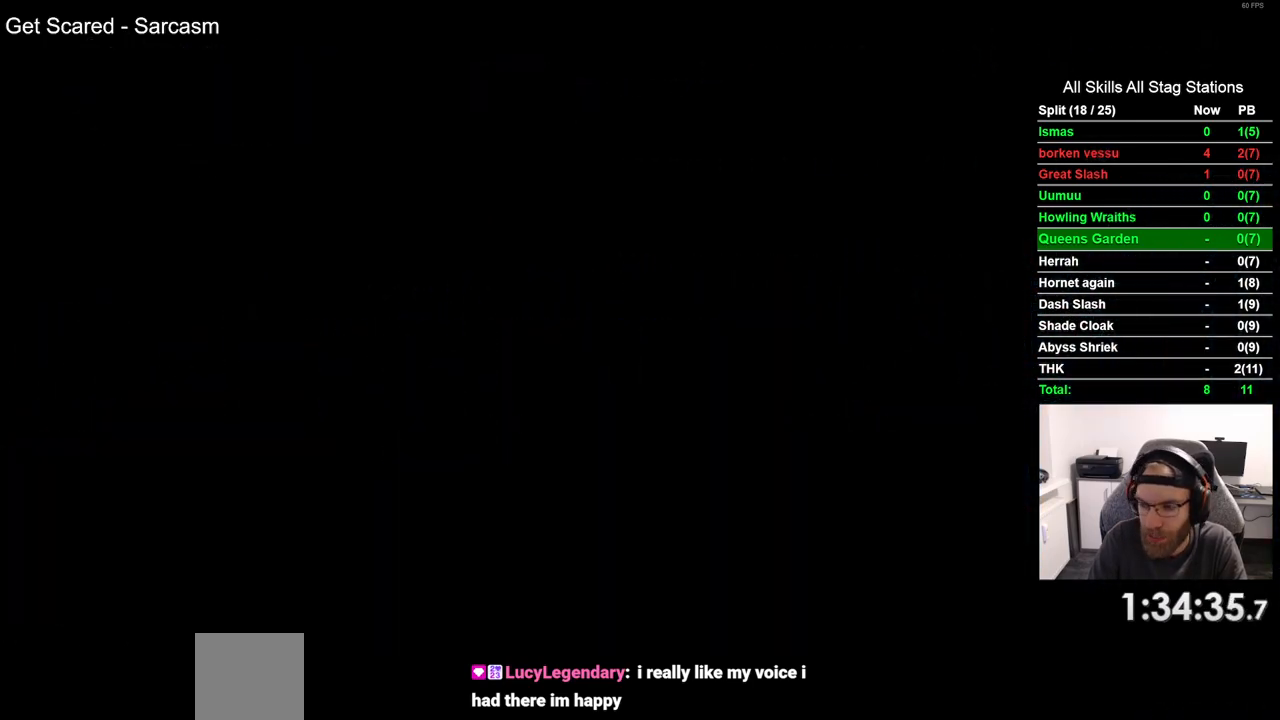
{"dt_ms": 500, "buttons": [], "left_stick": "center", "right_stick": "center", "events": []}
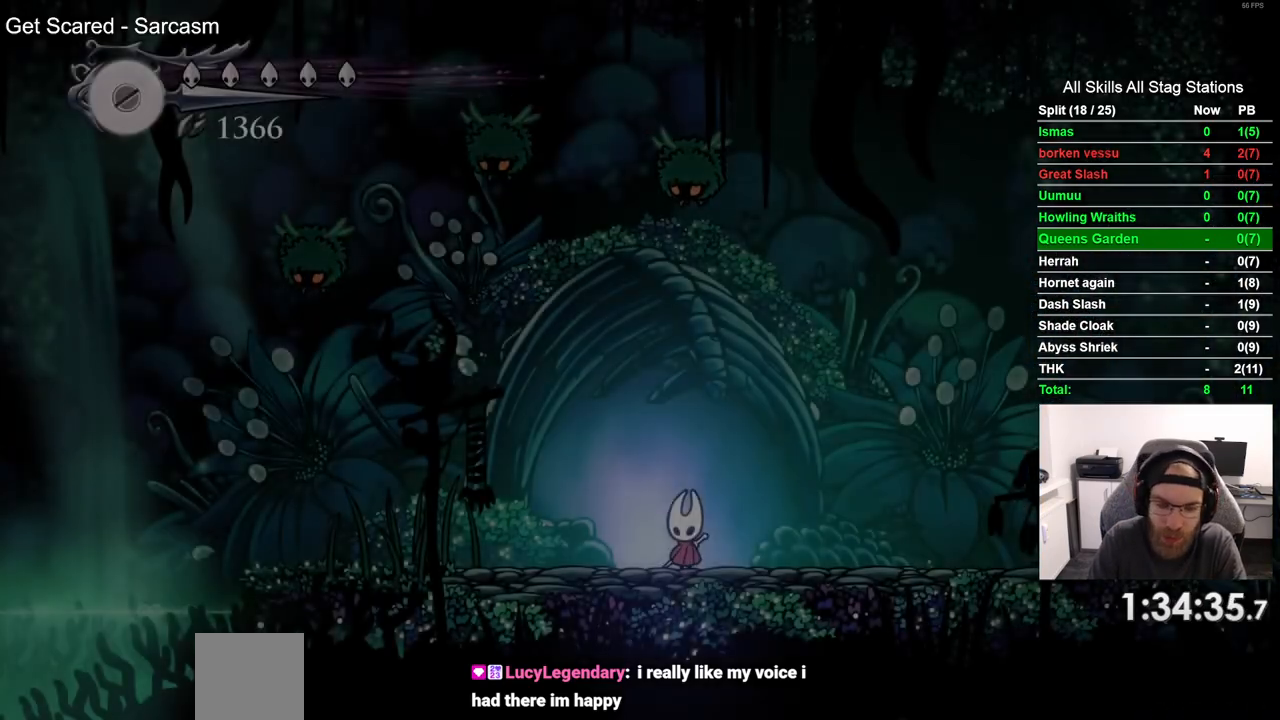
{"dt_ms": 500, "buttons": ["DPAD_RIGHT"], "left_stick": "center", "right_stick": "center"}
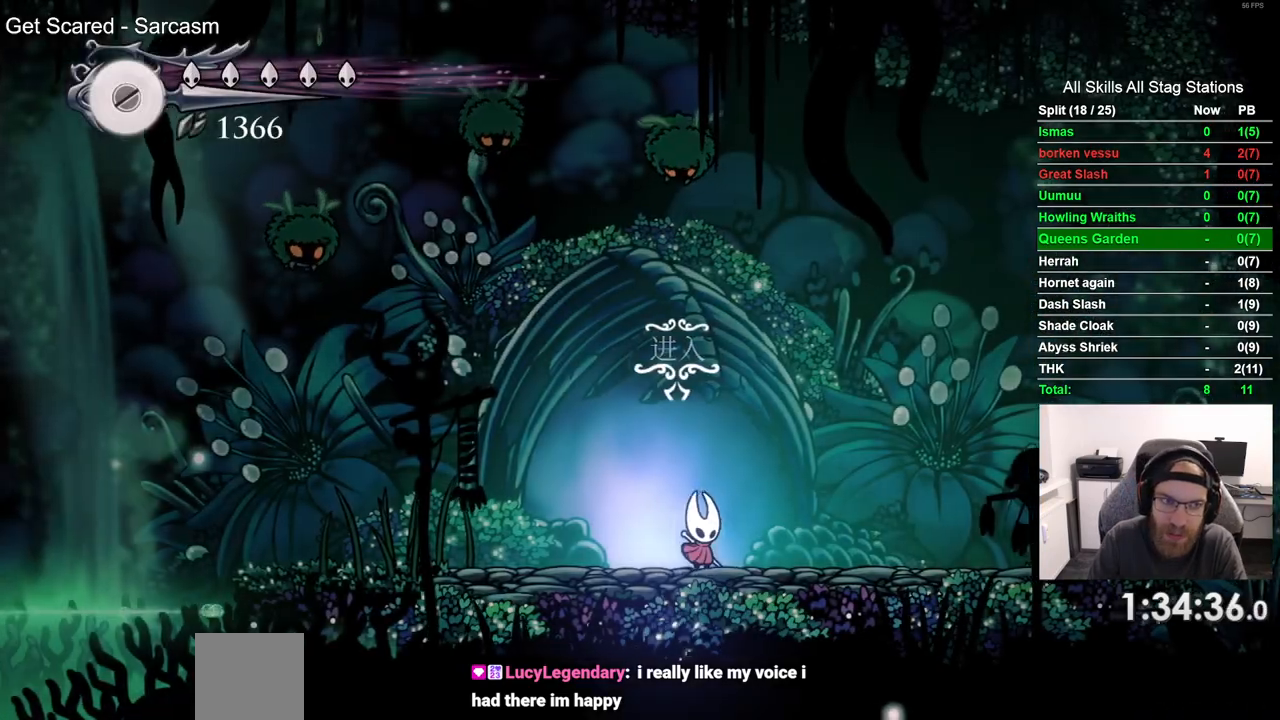
{"dt_ms": 500, "buttons": ["DPAD_RIGHT"], "left_stick": "center", "right_stick": "center", "events": [[133, "R2", "down"], [333, "R2", "up"]]}
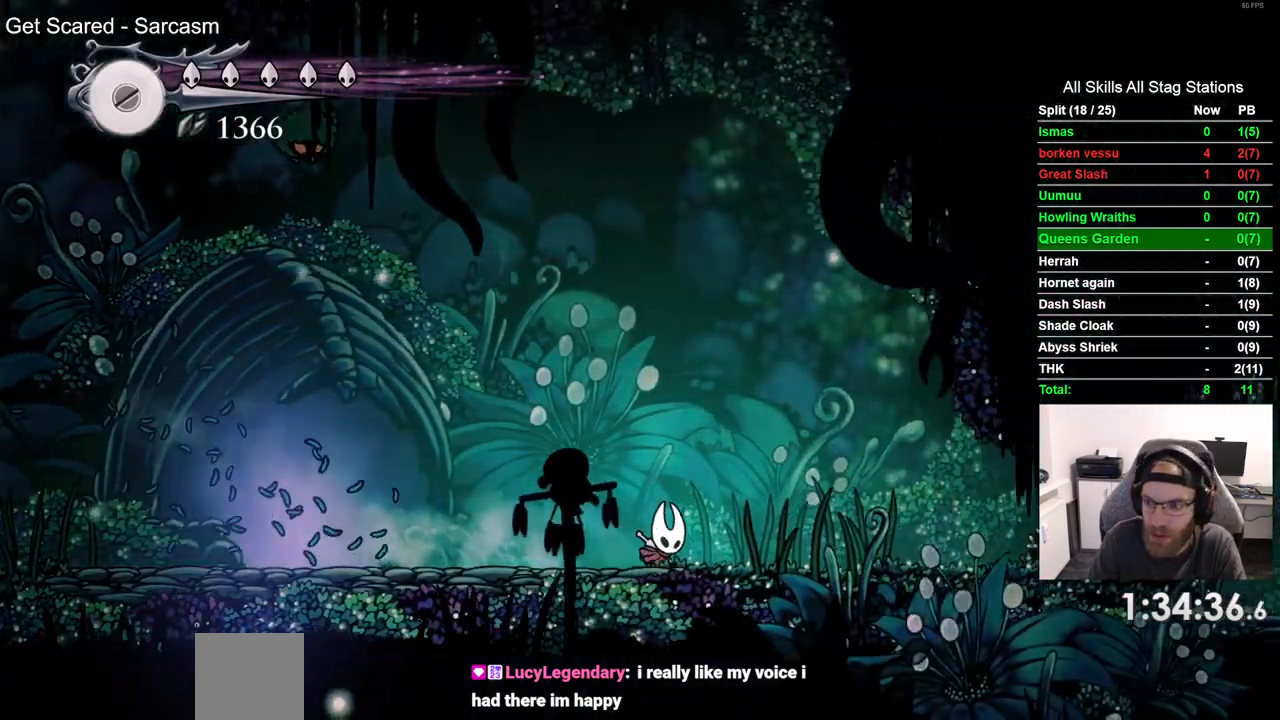
{"dt_ms": 500, "buttons": ["DPAD_RIGHT"], "left_stick": "up-right", "right_stick": "center", "events": [[233, "left_stick", "up-right"], [250, "R2", "down"], [467, "R2", "up"]]}
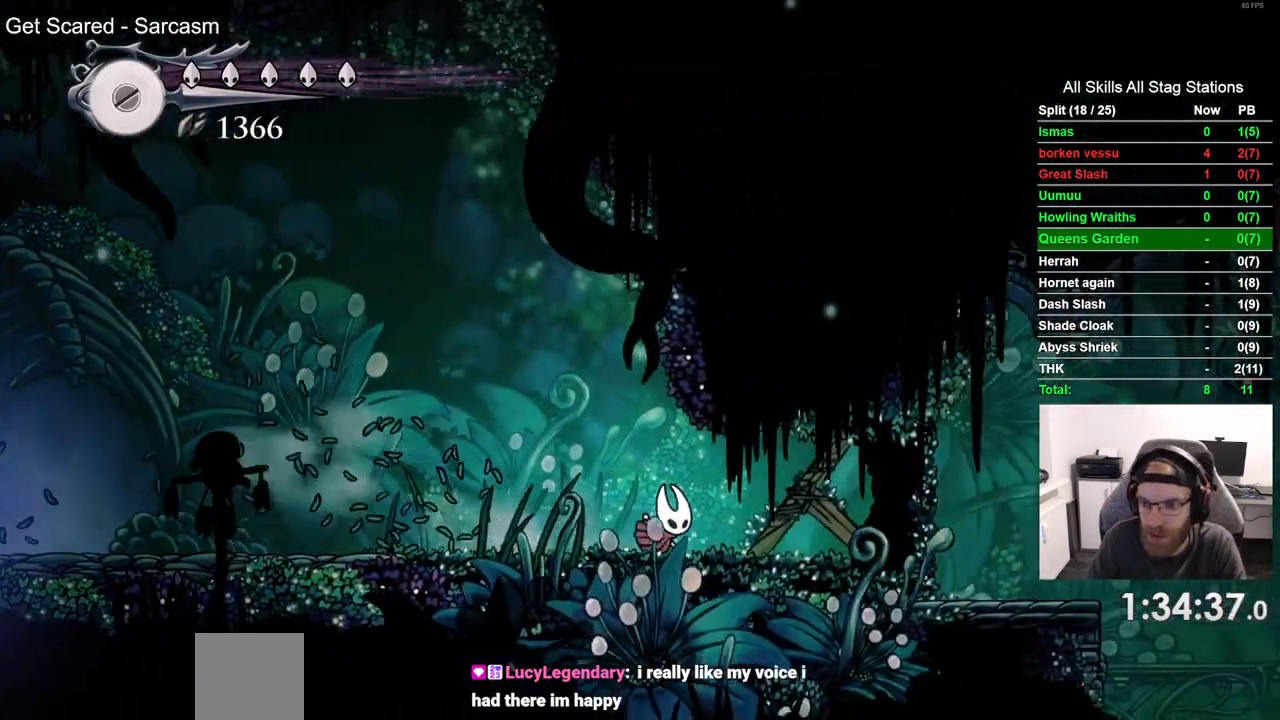
{"dt_ms": 1000, "buttons": ["SQUARE", "DPAD_RIGHT"], "left_stick": "center", "right_stick": "center"}